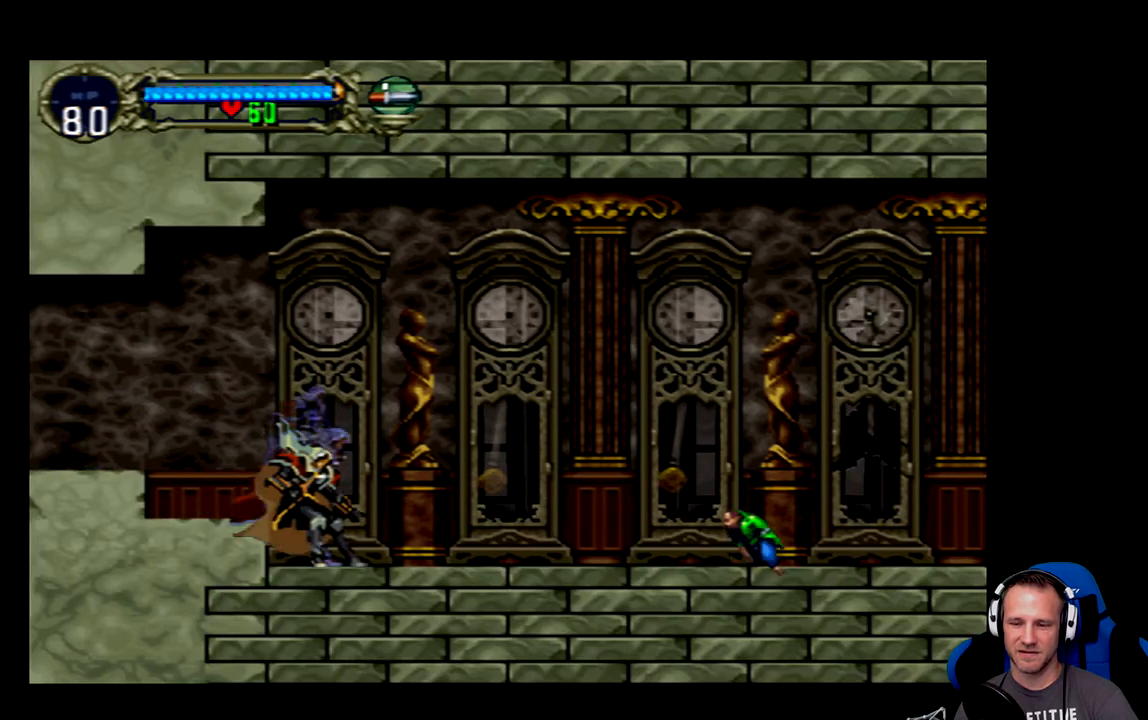
Gameplay with a controller (Xbox layout); each line is a JSON object with the inputs held at the frame after it. "events" lists button and stick changes between this image and that frame as [ms after this image, input, new state], when the widget could be followed in between. Not read: L3 R3 right_stick.
{"buttons": [], "left_stick": "center", "events": [[267, "DPAD_RIGHT", "down"], [367, "DPAD_RIGHT", "up"]]}
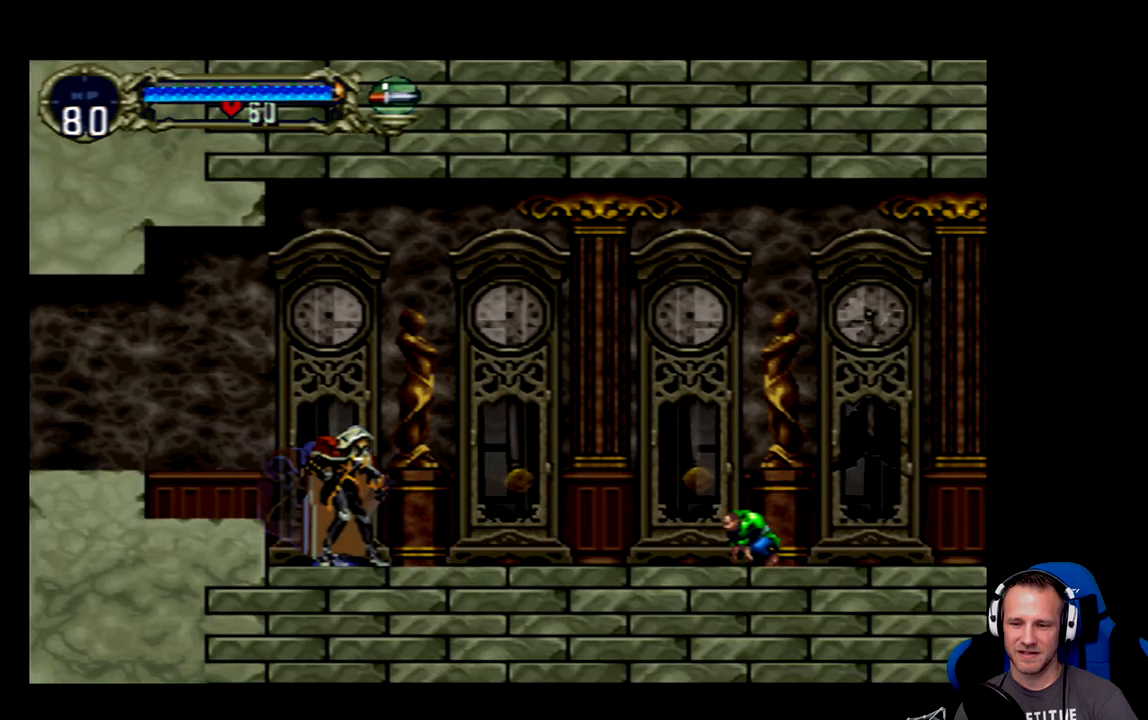
{"buttons": [], "left_stick": "center", "events": []}
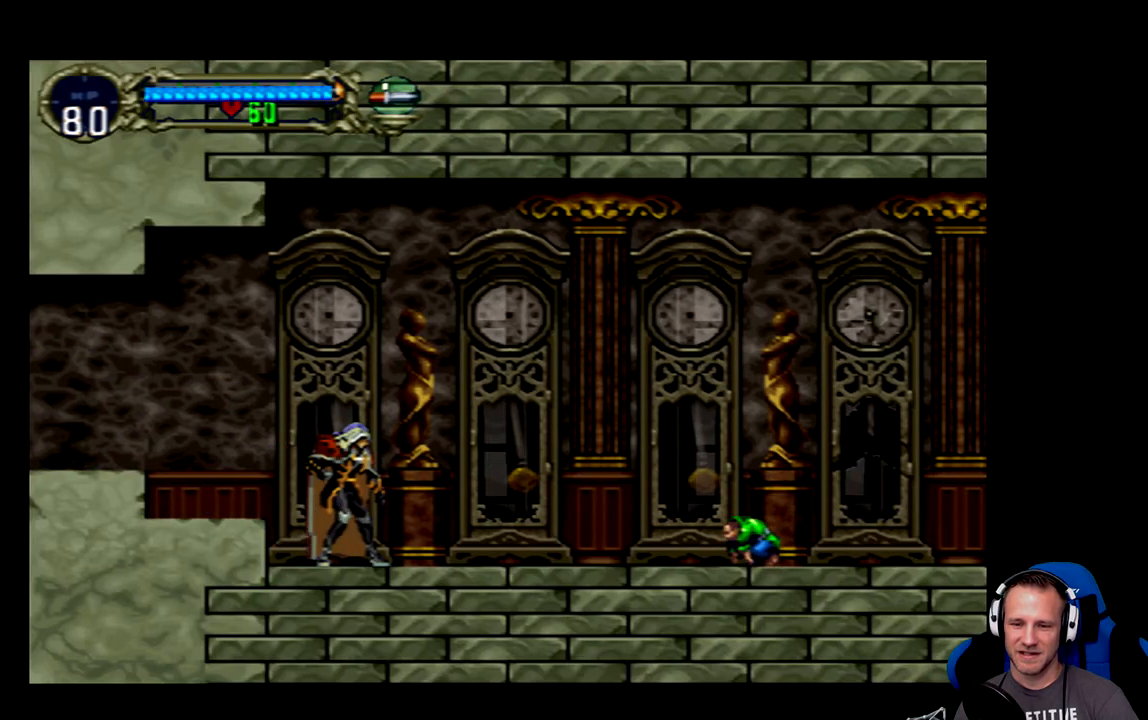
{"buttons": [], "left_stick": "center", "events": []}
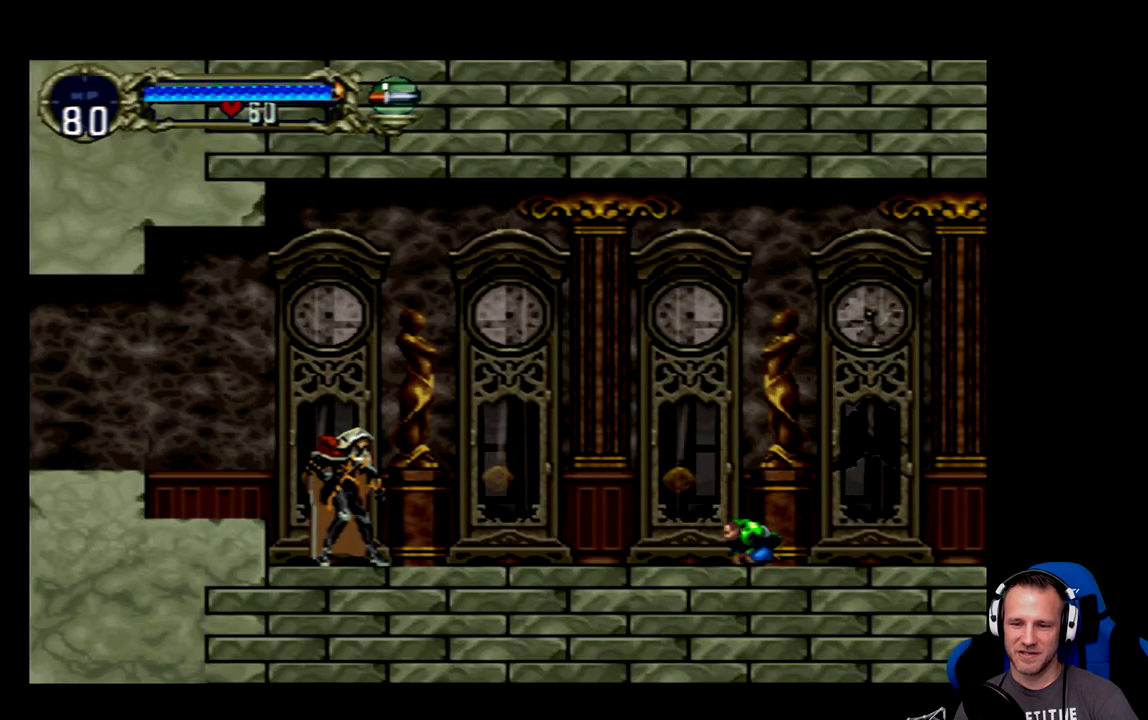
{"buttons": [], "left_stick": "center", "events": [[283, "DPAD_RIGHT", "down"], [450, "DPAD_RIGHT", "up"]]}
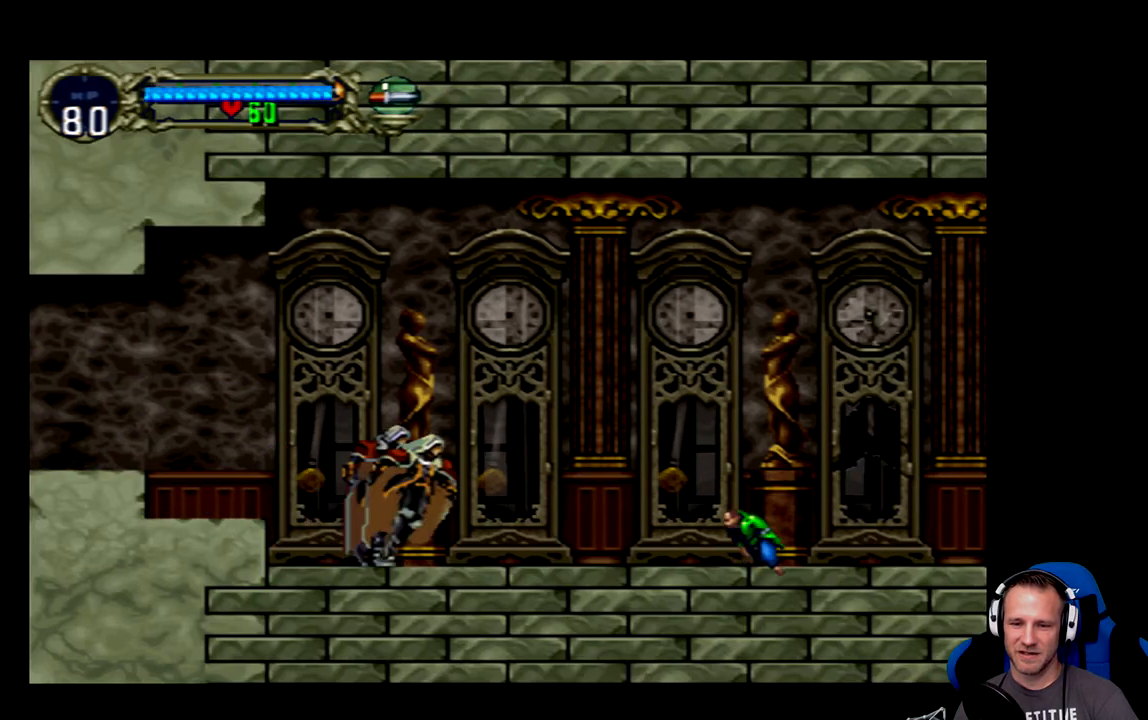
{"buttons": [], "left_stick": "center", "events": []}
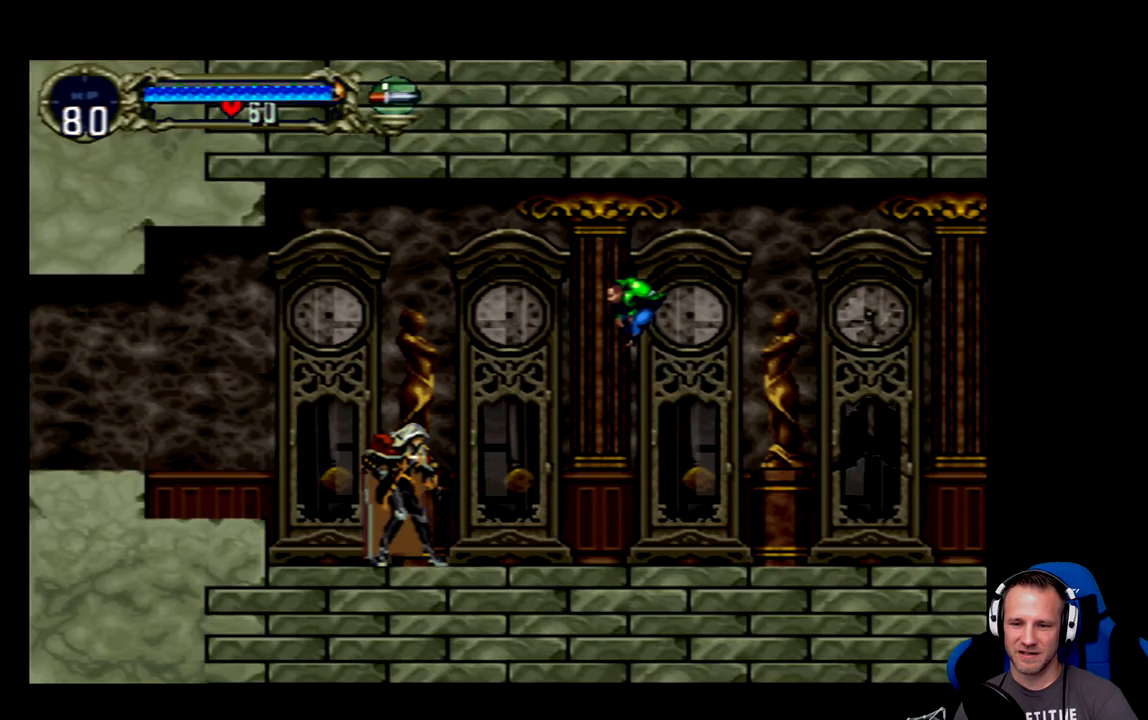
{"buttons": ["DPAD_DOWN"], "left_stick": "center", "events": [[217, "DPAD_DOWN", "down"], [283, "DPAD_DOWN", "up"], [383, "DPAD_DOWN", "down"], [417, "X", "down"], [500, "X", "up"]]}
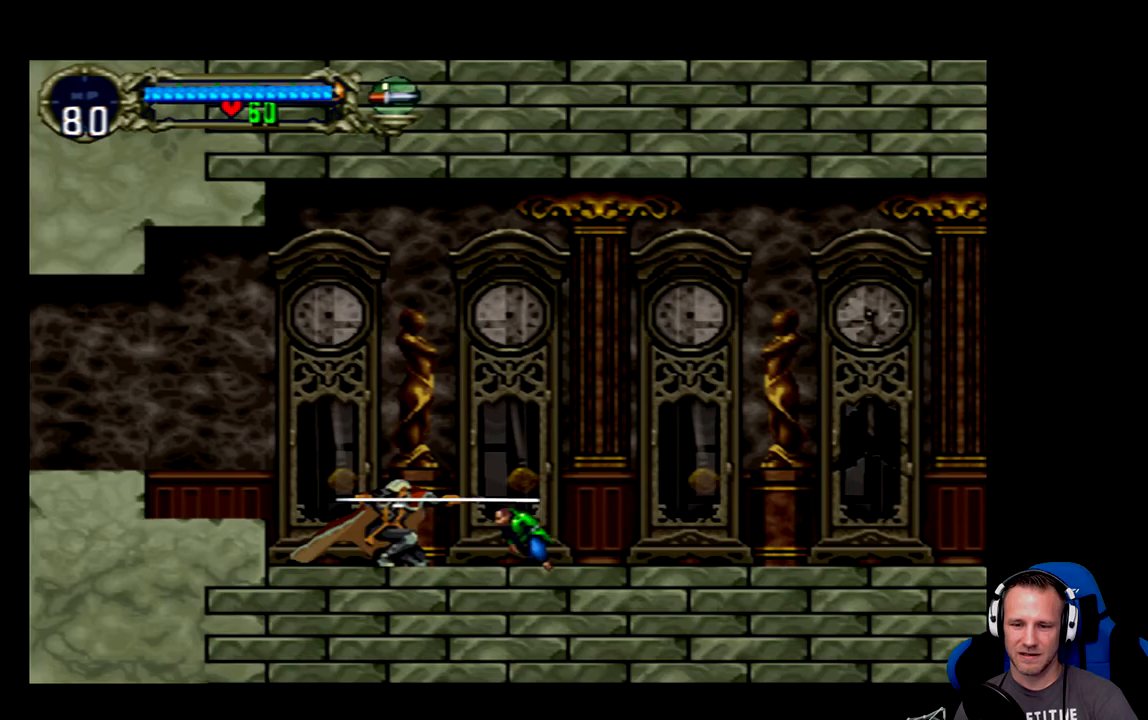
{"buttons": [], "left_stick": "center", "events": [[67, "X", "down"], [167, "X", "up"], [200, "X", "down"], [267, "X", "up"], [333, "DPAD_DOWN", "up"]]}
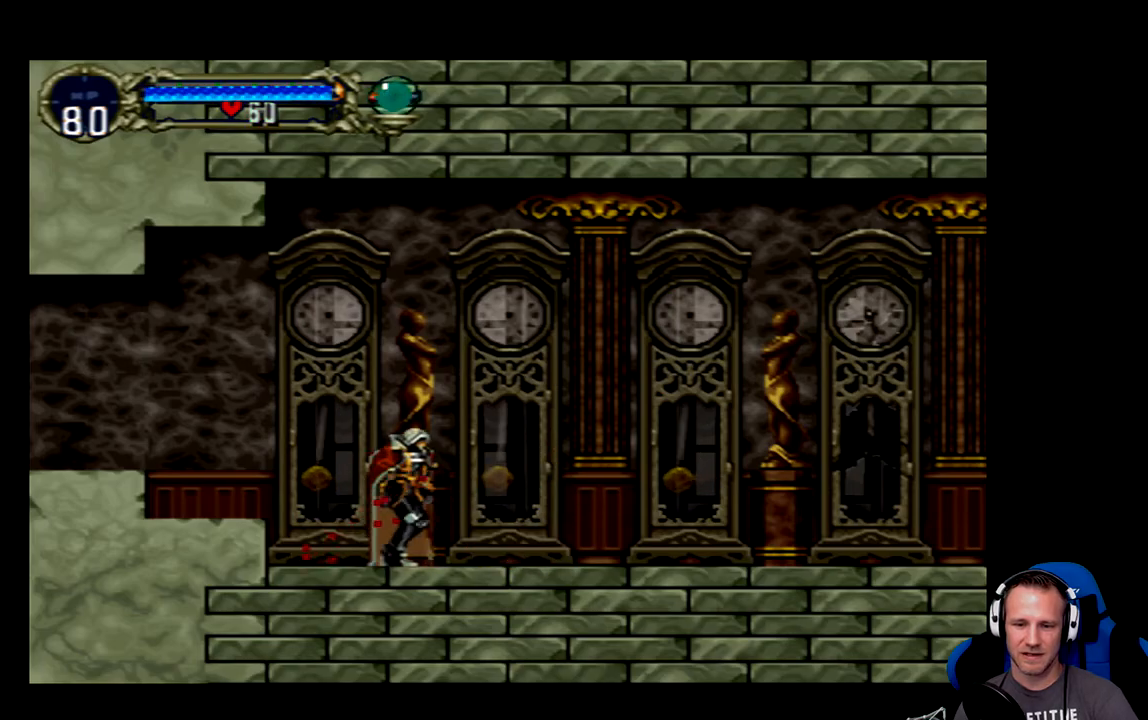
{"buttons": ["DPAD_RIGHT"], "left_stick": "center", "events": [[200, "DPAD_RIGHT", "down"]]}
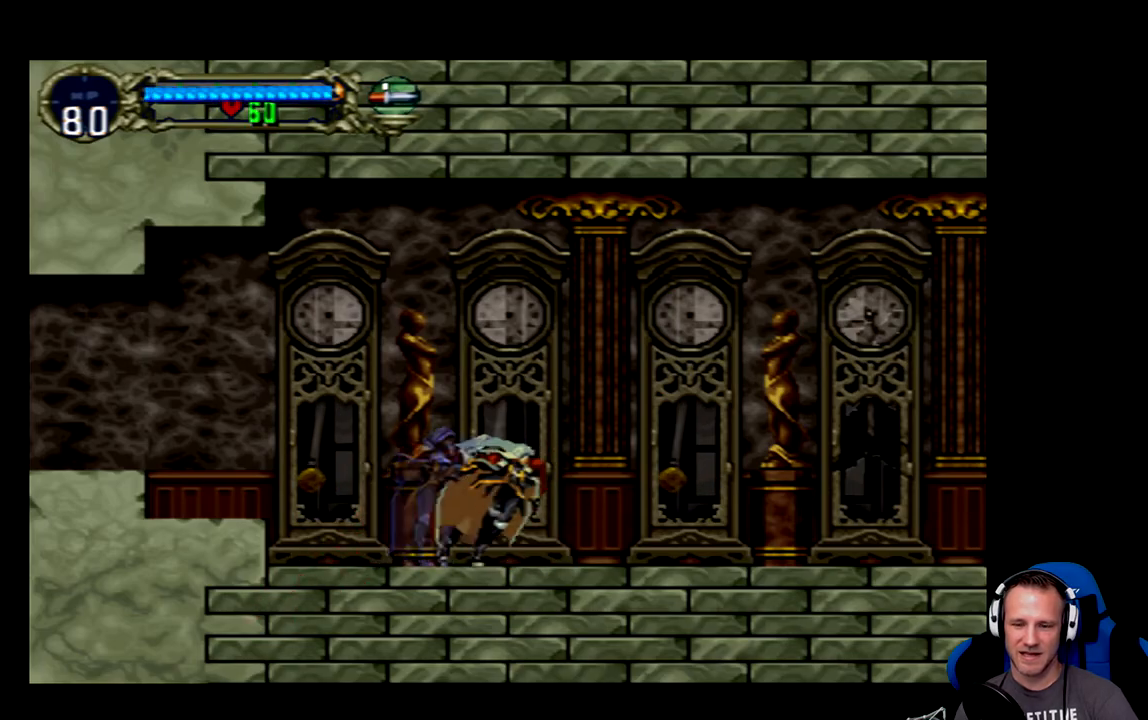
{"buttons": ["DPAD_RIGHT"], "left_stick": "center", "events": []}
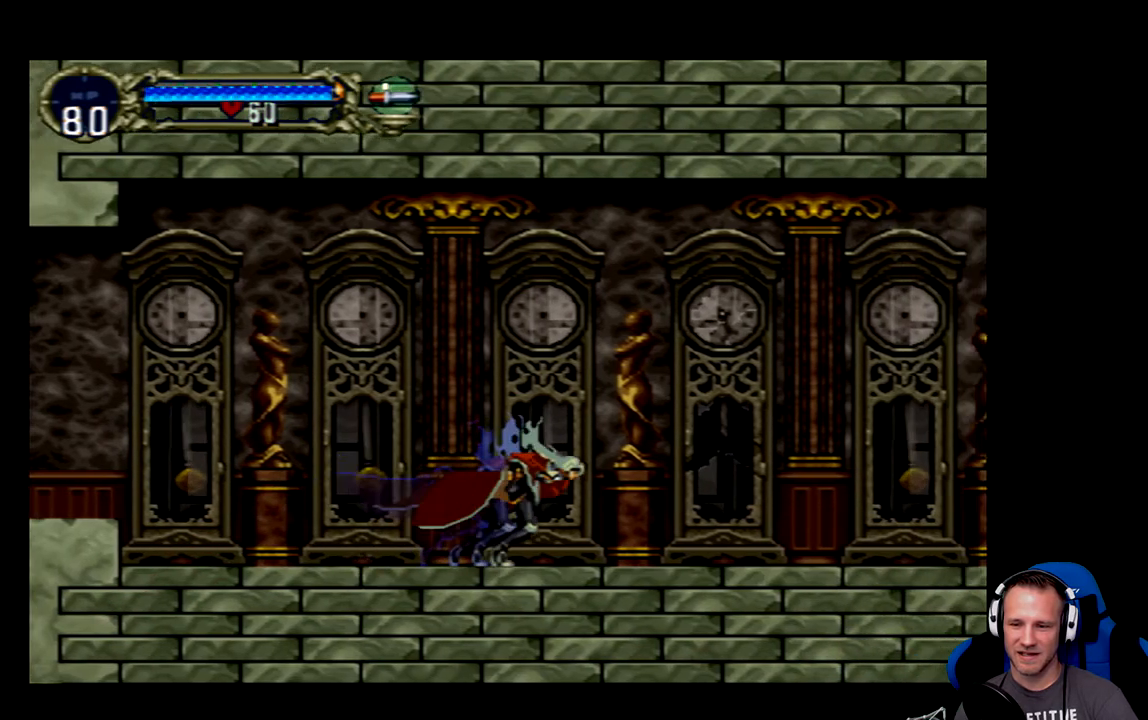
{"buttons": ["DPAD_RIGHT"], "left_stick": "center", "events": []}
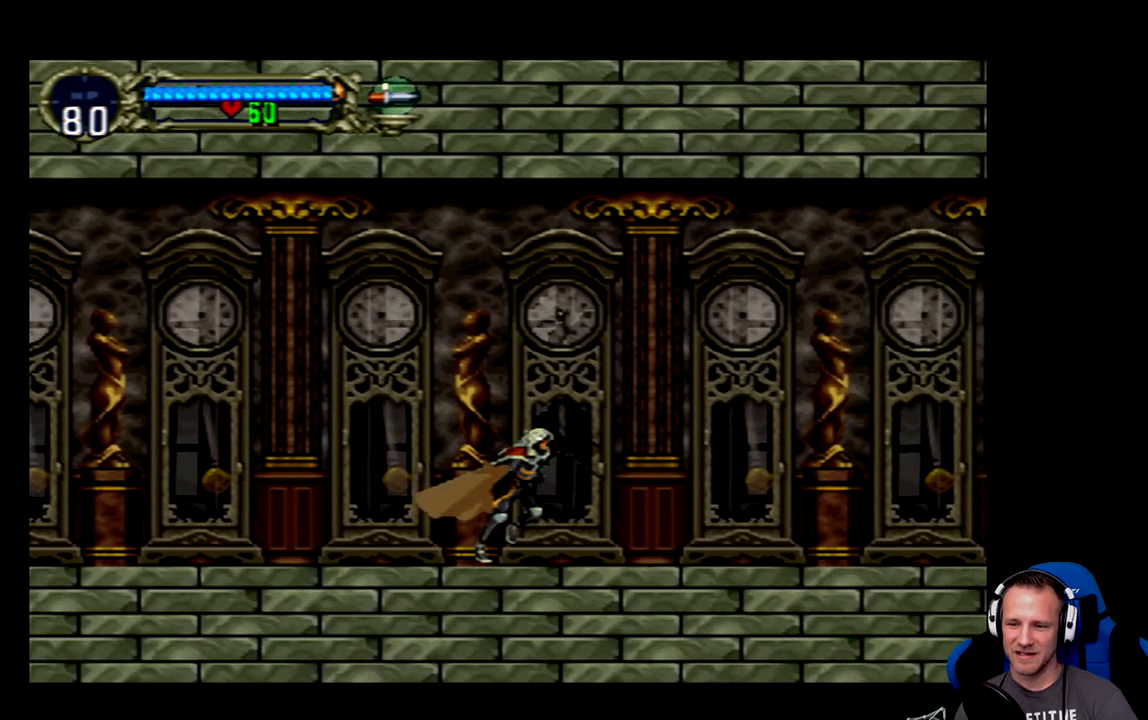
{"buttons": ["A", "DPAD_RIGHT"], "left_stick": "center", "events": [[383, "A", "down"]]}
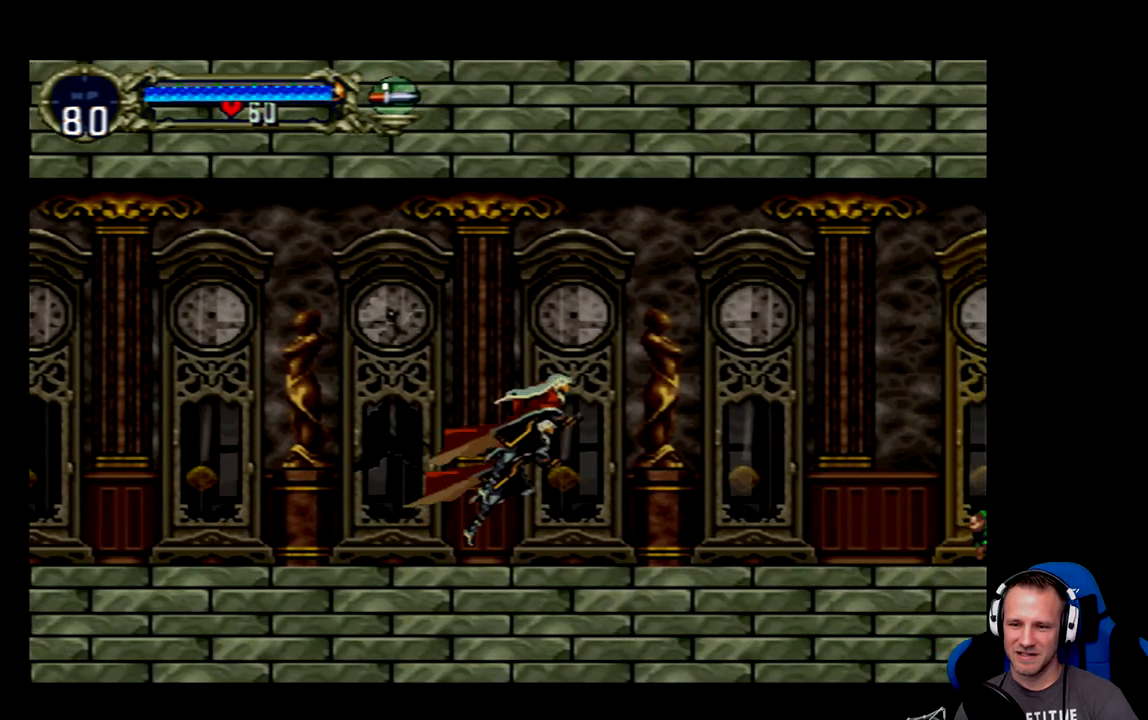
{"buttons": [], "left_stick": "center", "events": [[117, "X", "down"], [183, "A", "up"], [183, "X", "up"], [250, "X", "down"], [283, "A", "down"], [350, "A", "up"], [350, "X", "up"], [417, "DPAD_RIGHT", "up"]]}
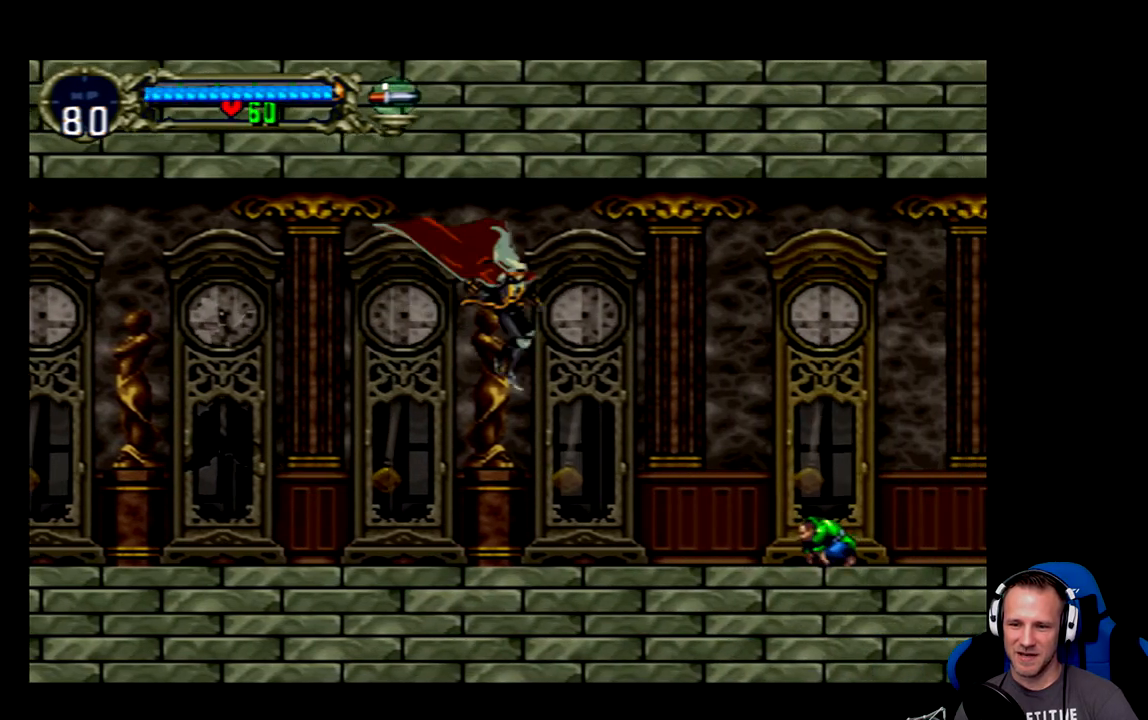
{"buttons": [], "left_stick": "center", "events": [[150, "DPAD_RIGHT", "down"], [267, "DPAD_RIGHT", "up"]]}
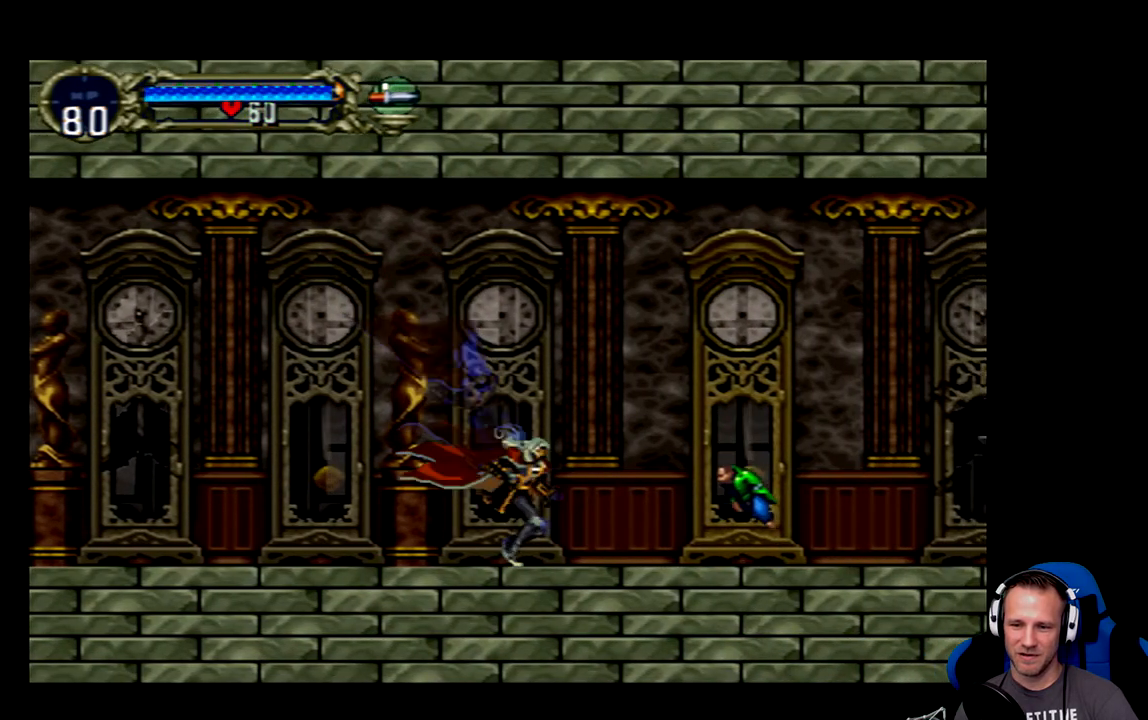
{"buttons": ["DPAD_DOWN"], "left_stick": "center", "events": [[100, "DPAD_DOWN", "down"], [267, "X", "down"], [400, "X", "up"], [433, "X", "down"], [500, "X", "up"]]}
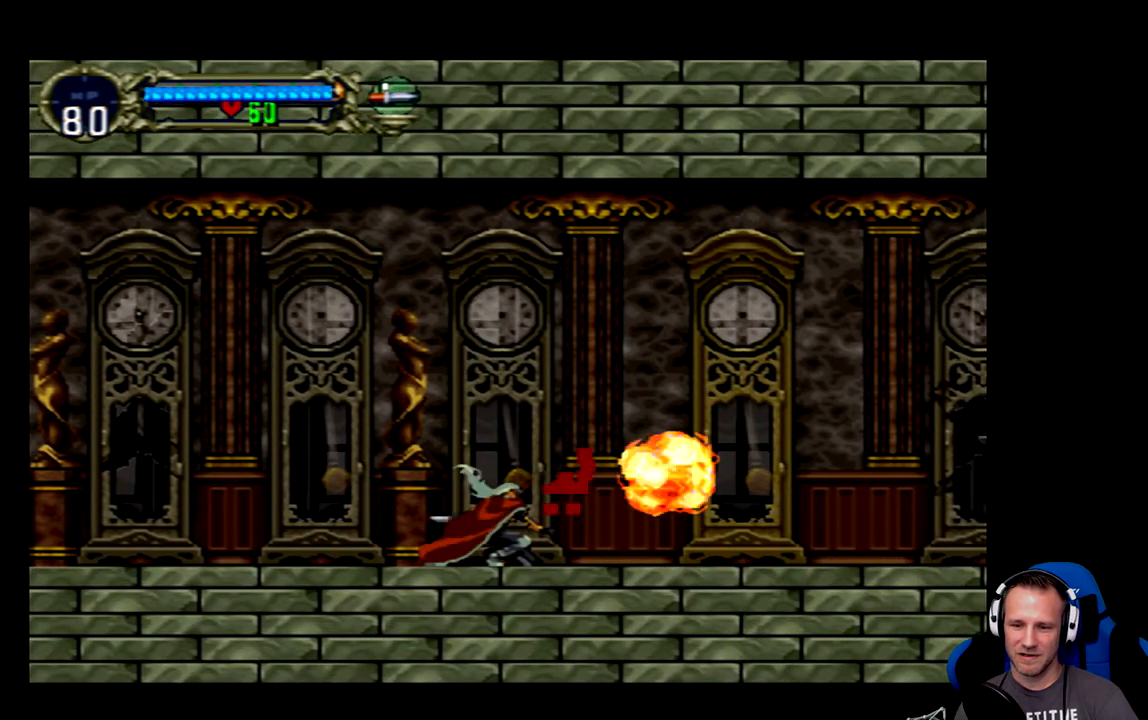
{"buttons": ["DPAD_RIGHT"], "left_stick": "center", "events": [[67, "X", "down"], [133, "X", "up"], [233, "DPAD_DOWN", "up"], [467, "DPAD_RIGHT", "down"]]}
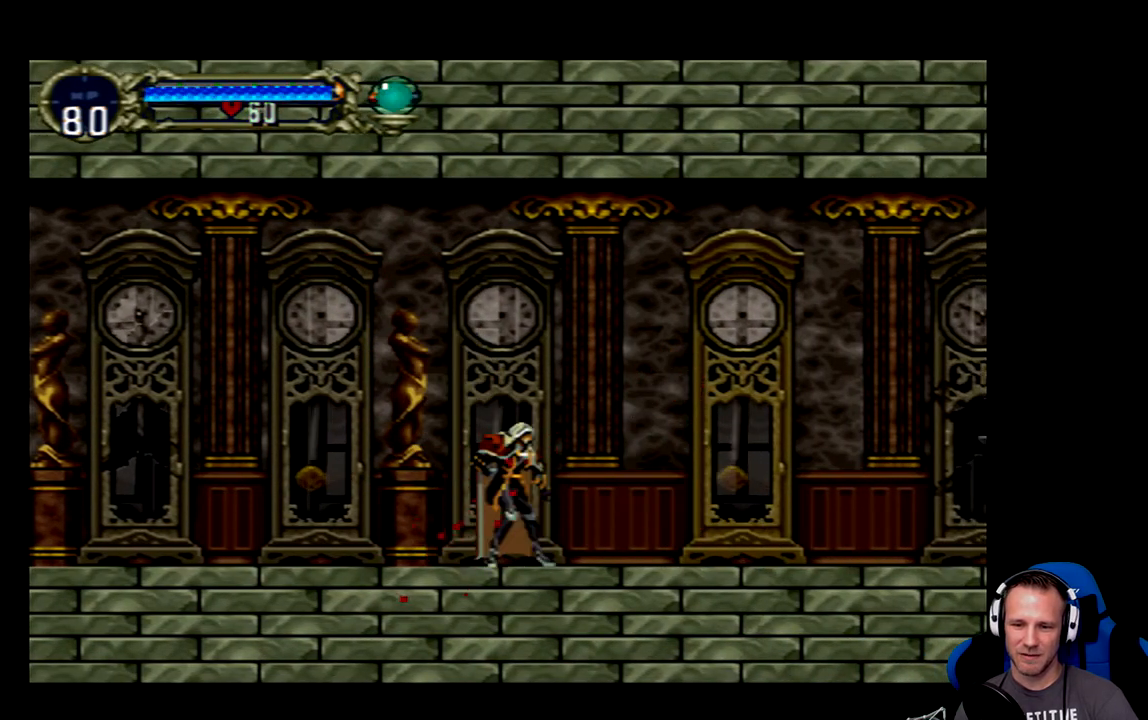
{"buttons": ["A", "DPAD_RIGHT"], "left_stick": "center", "events": [[367, "A", "down"]]}
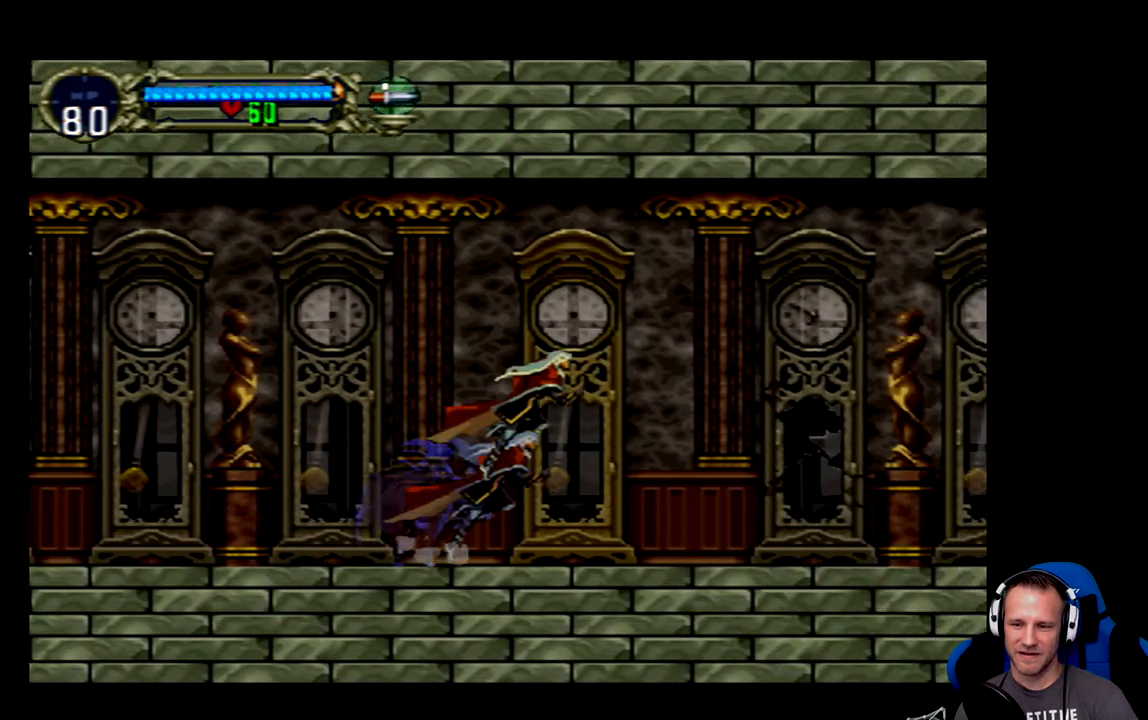
{"buttons": ["DPAD_RIGHT"], "left_stick": "center", "events": [[183, "A", "up"], [283, "X", "down"], [383, "X", "up"]]}
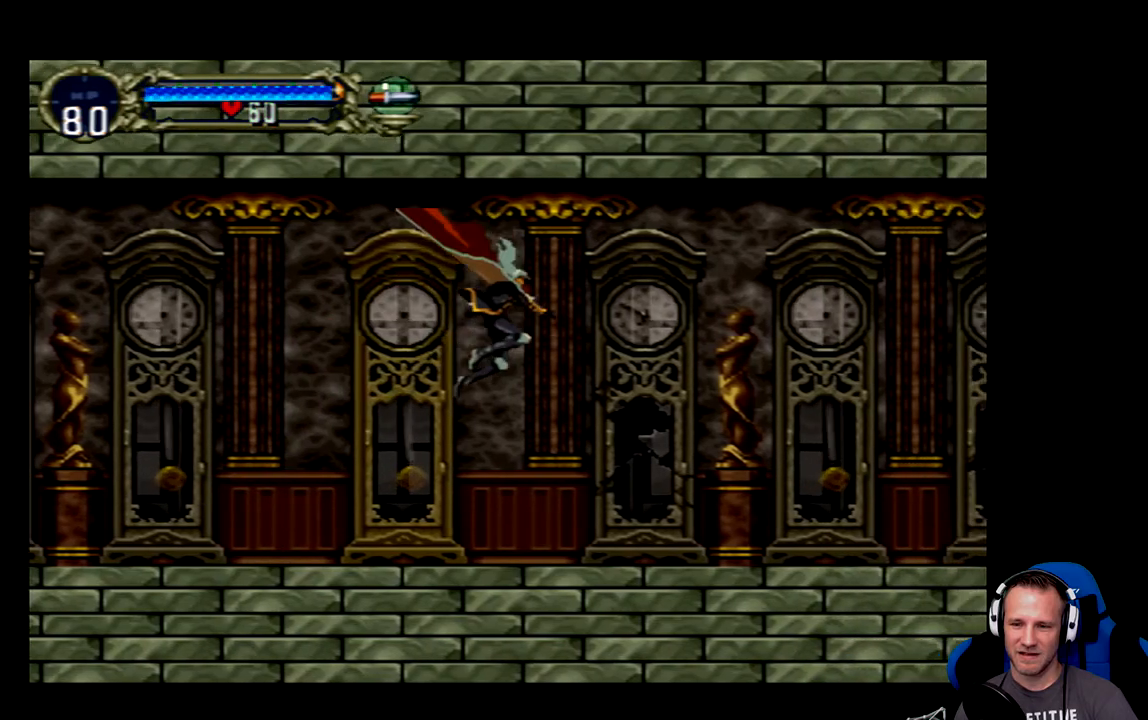
{"buttons": ["DPAD_RIGHT"], "left_stick": "center", "events": [[117, "X", "down"], [150, "X", "up"]]}
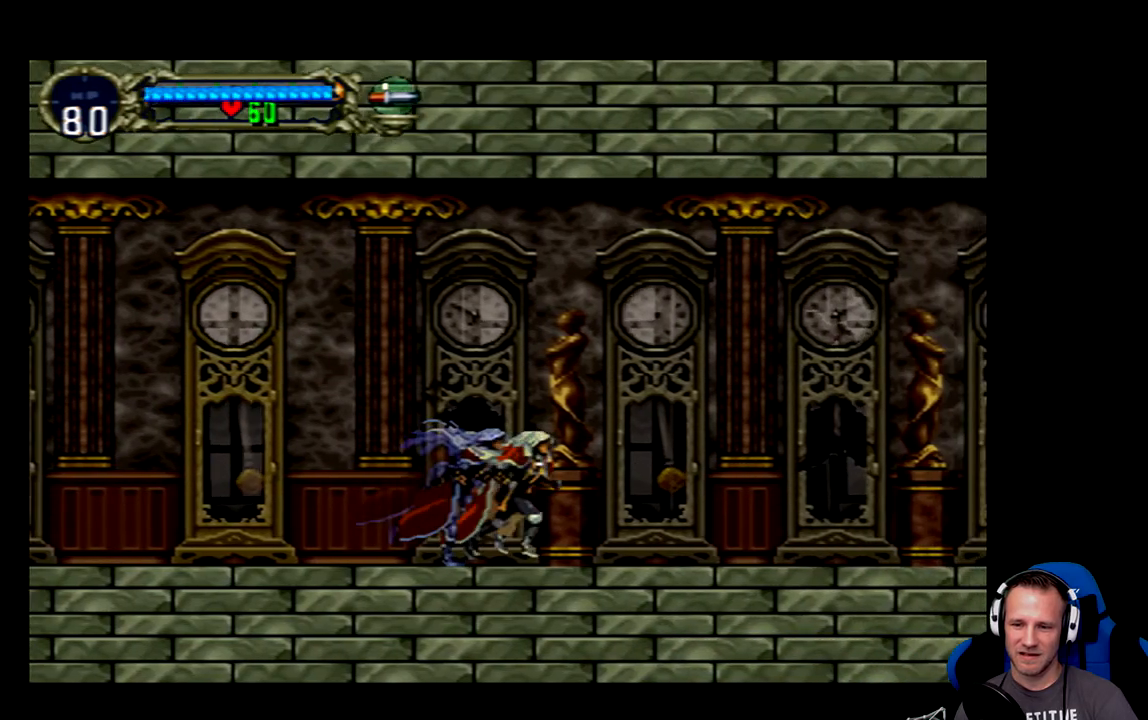
{"buttons": ["DPAD_RIGHT"], "left_stick": "center", "events": [[17, "X", "down"], [83, "X", "up"]]}
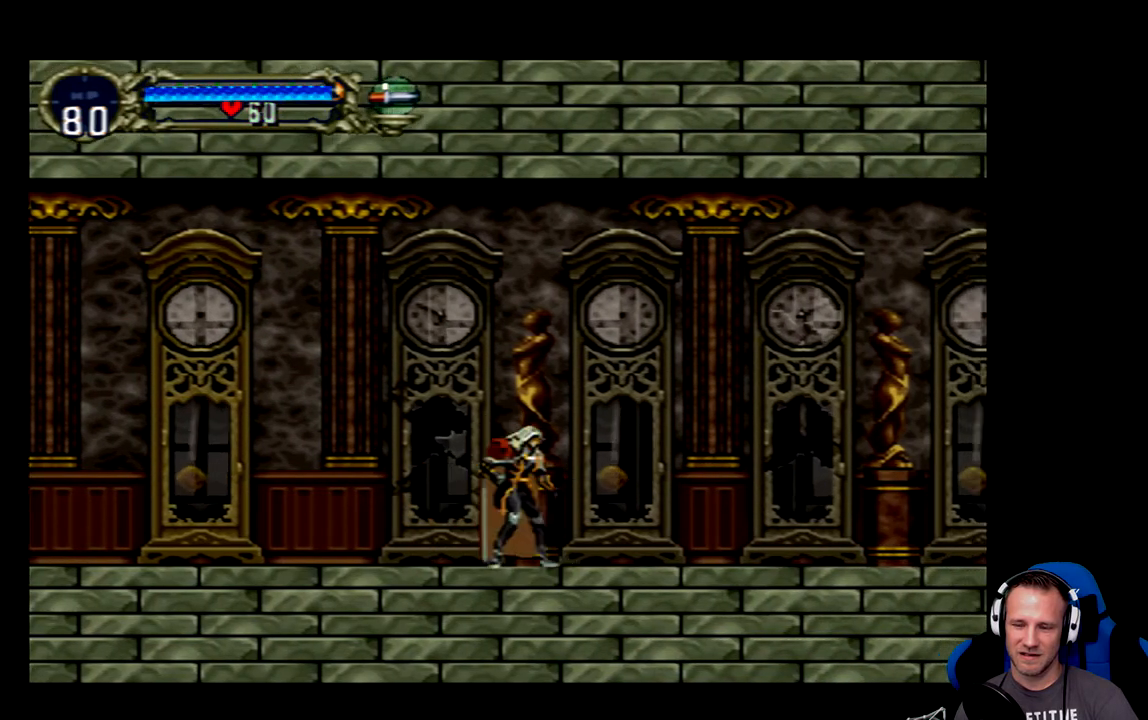
{"buttons": ["DPAD_RIGHT"], "left_stick": "center", "events": []}
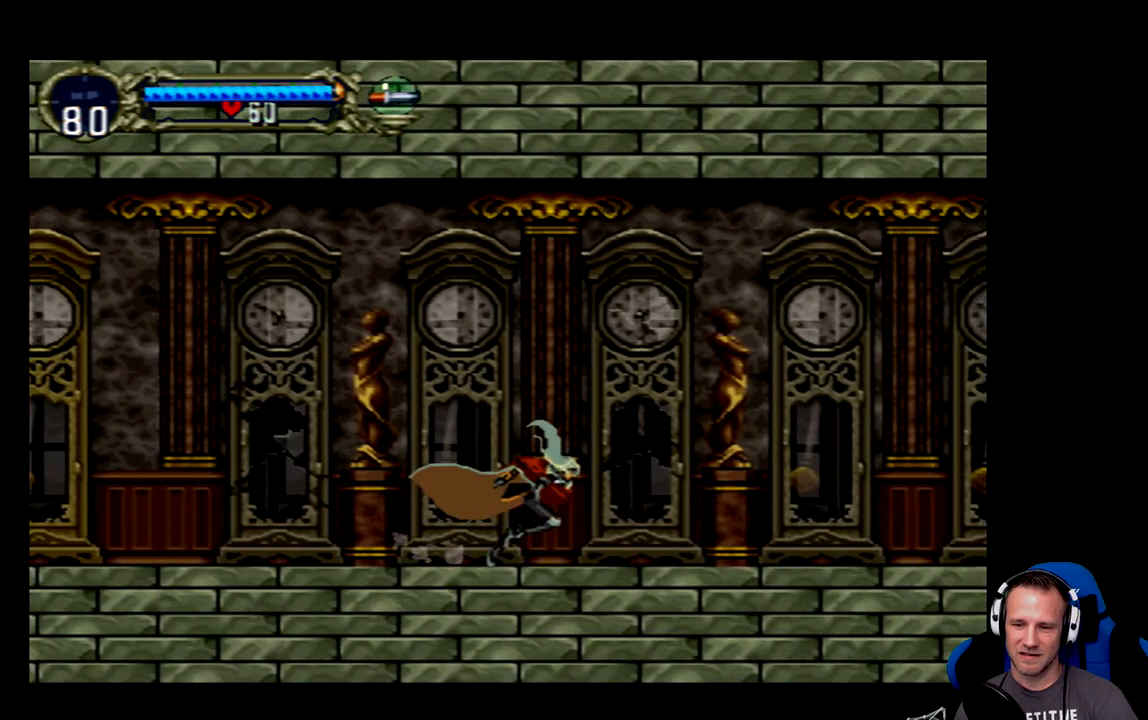
{"buttons": ["DPAD_RIGHT"], "left_stick": "center", "events": []}
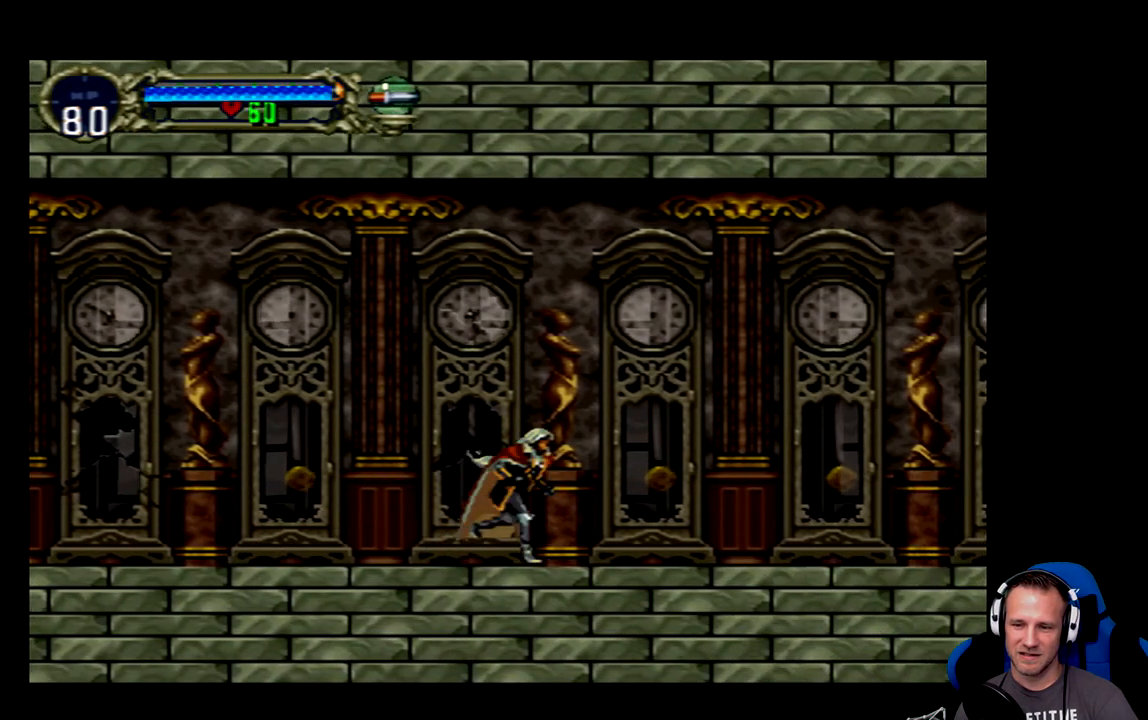
{"buttons": ["DPAD_RIGHT"], "left_stick": "center", "events": []}
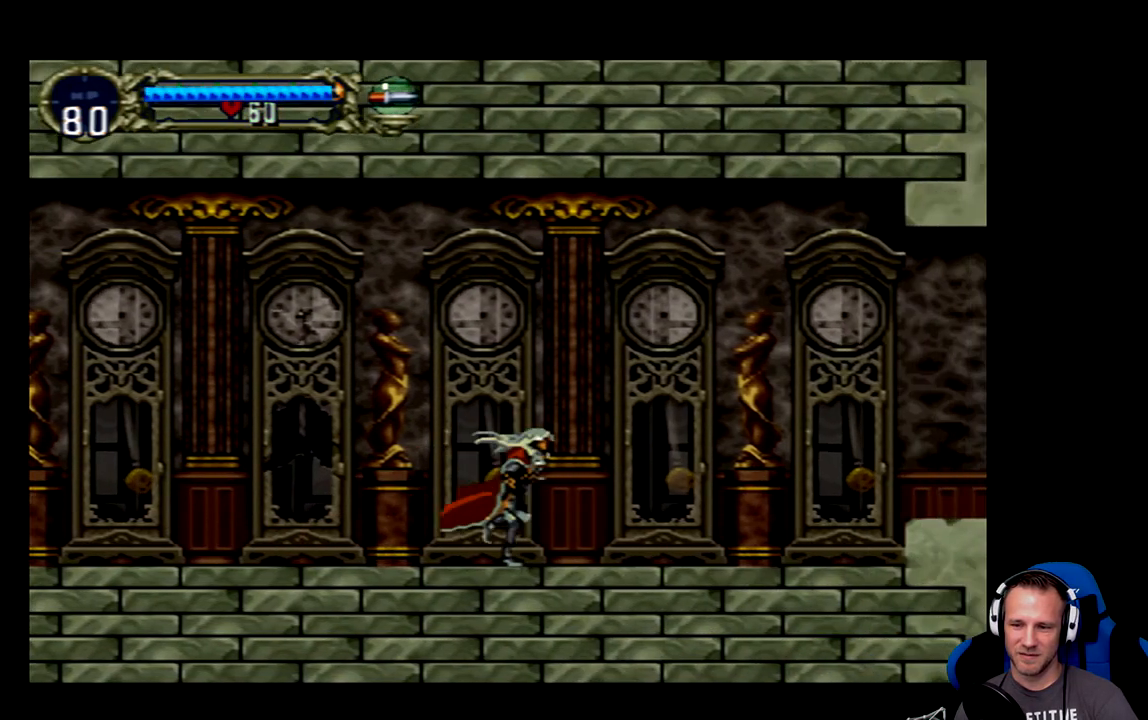
{"buttons": ["DPAD_RIGHT"], "left_stick": "center", "events": []}
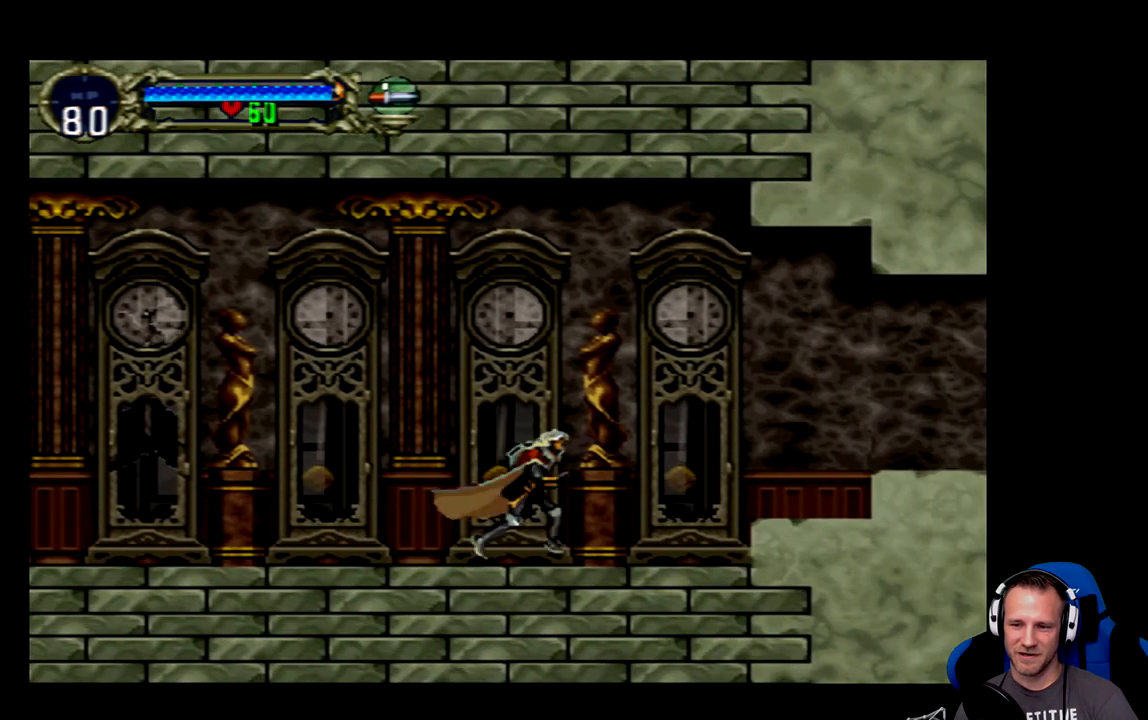
{"buttons": ["A", "DPAD_RIGHT"], "left_stick": "center", "events": [[250, "A", "down"]]}
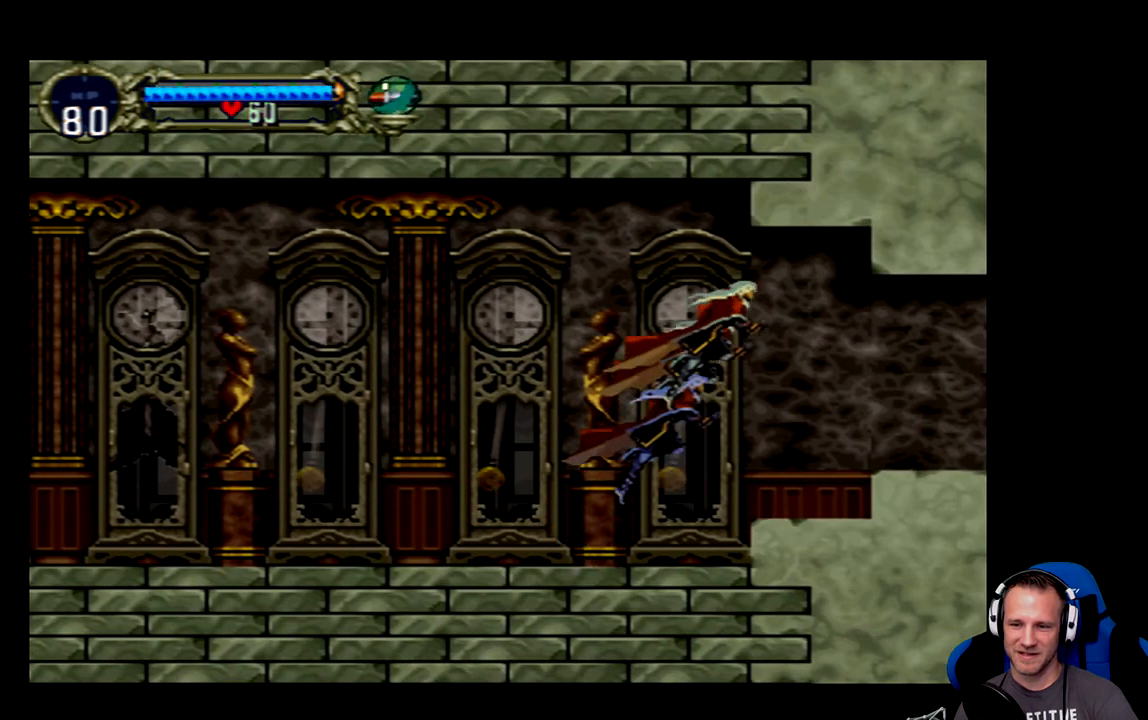
{"buttons": ["DPAD_RIGHT"], "left_stick": "center", "events": [[17, "A", "up"]]}
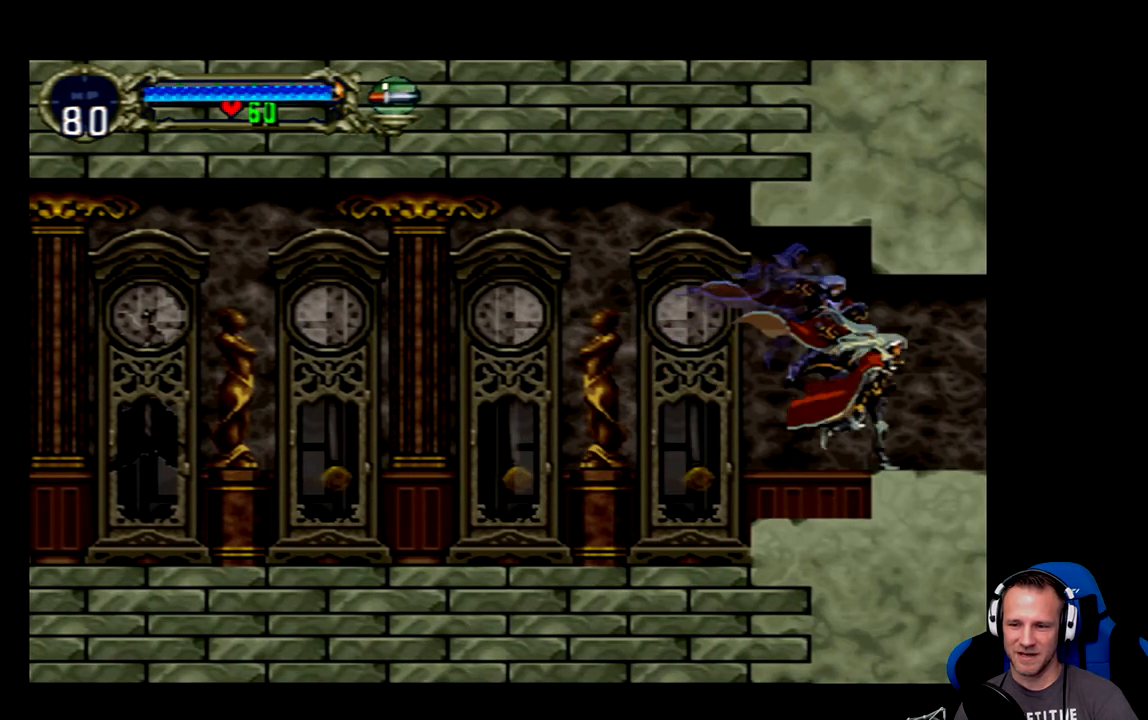
{"buttons": ["DPAD_RIGHT"], "left_stick": "center", "events": [[83, "A", "down"], [217, "A", "up"]]}
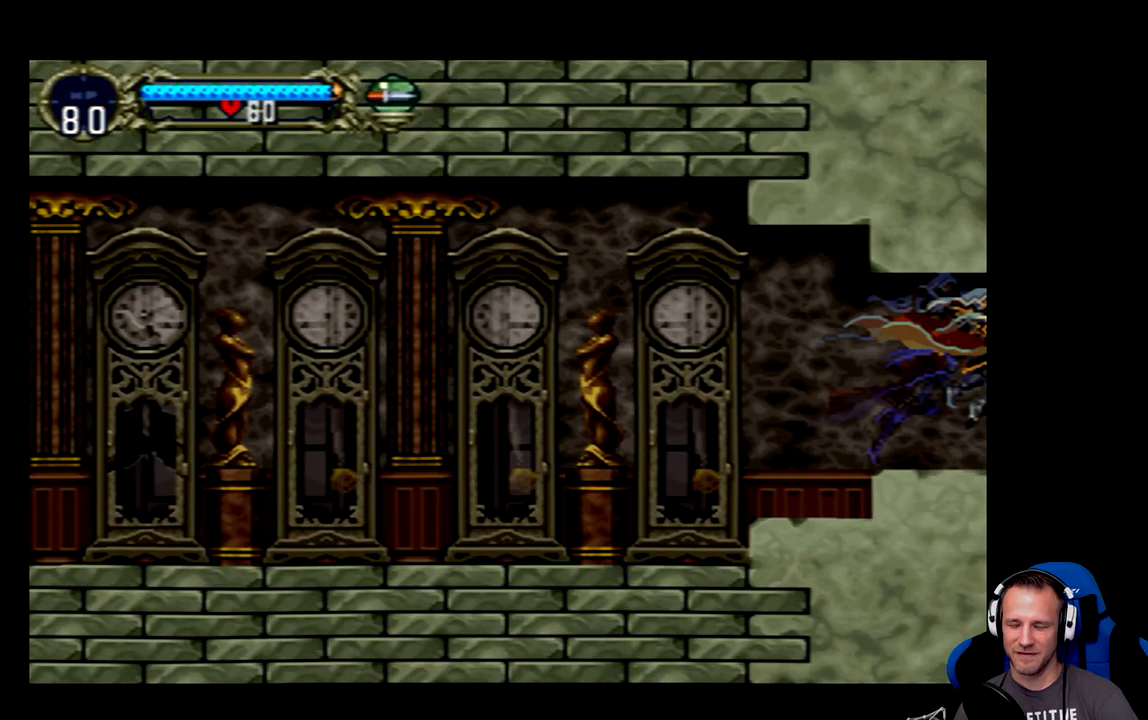
{"buttons": [], "left_stick": "center", "events": [[333, "DPAD_RIGHT", "up"]]}